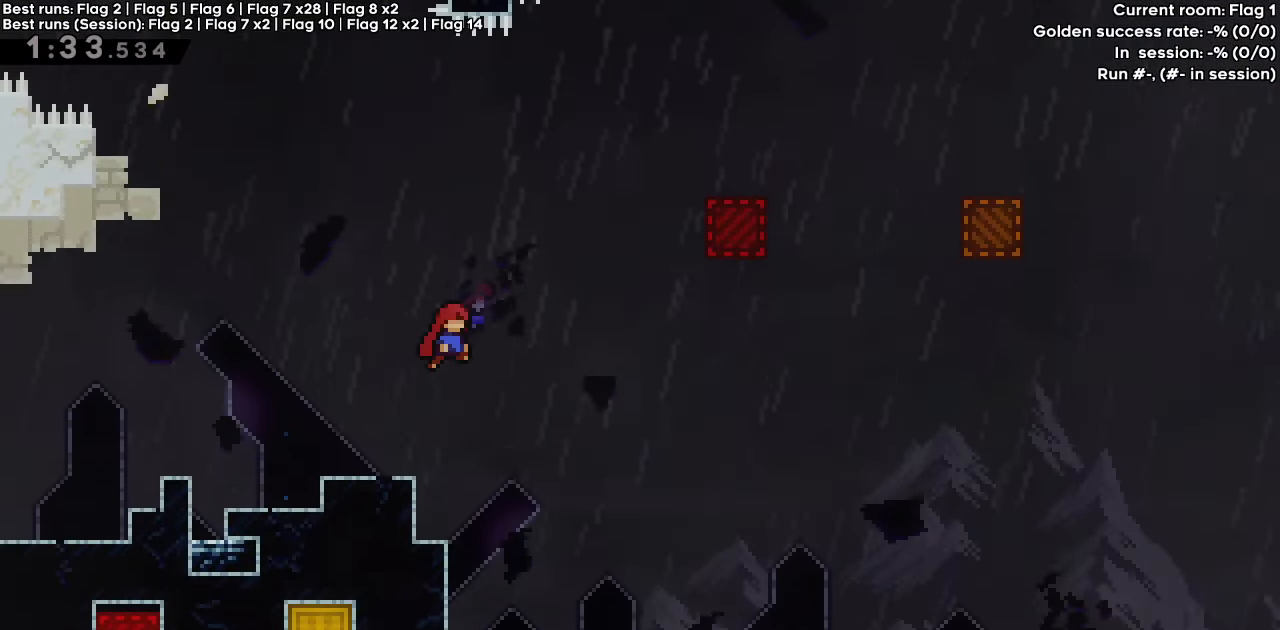
Gameplay with keyboard; each line is a JSON object with the keys held at the frame after it. "events" lists presses ("down") and releases ("up") of "dash", "demo", "down", "grab", "jump", "jump2", "left", "right" and "up" between this image and that frame as [ms after this image, input, new state], when the widget could be followed in between. No other keys are recorded. Mouse input is not recorded. Key names are as the overlay labels them; some are game actions (e.g. jump) rather than physical keys.
{"keys": ["grab", "right", "up"], "events": [[100, "dash", "down"], [100, "jump", "up"], [100, "up", "down"], [250, "dash", "up"], [383, "grab", "down"]]}
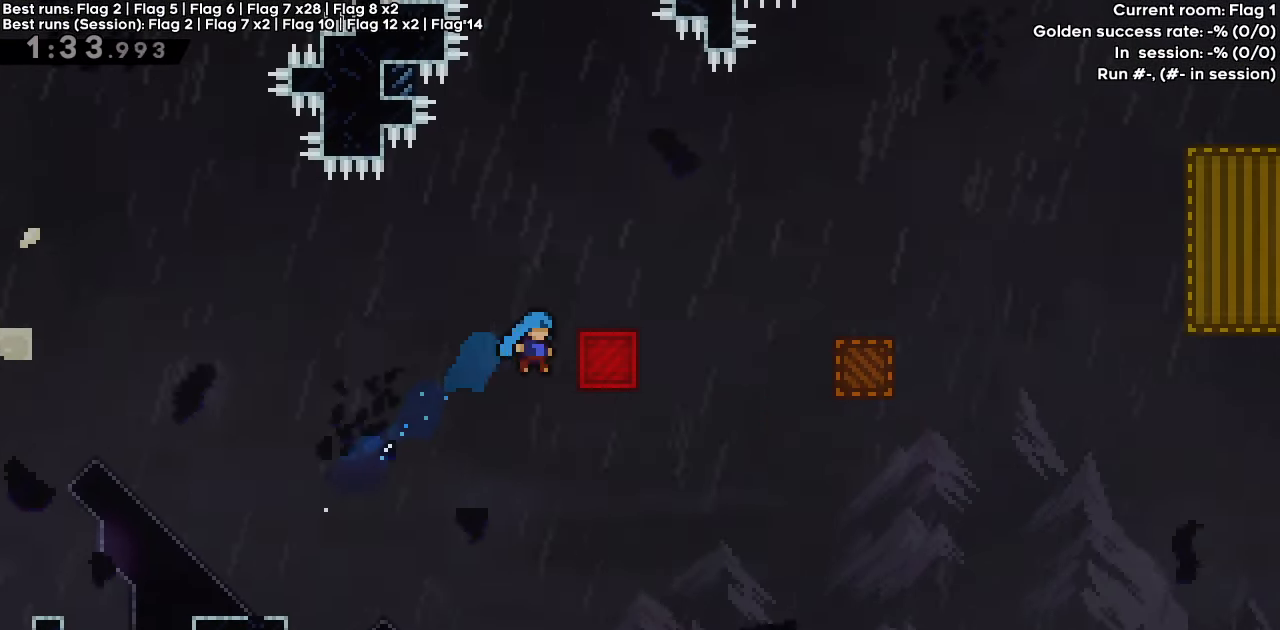
{"keys": ["right"], "events": [[17, "jump", "down"], [167, "jump", "up"], [167, "up", "up"], [217, "grab", "up"], [350, "dash", "down"], [350, "down", "down"], [400, "jump", "down"], [500, "dash", "up"], [500, "down", "up"], [500, "jump", "up"]]}
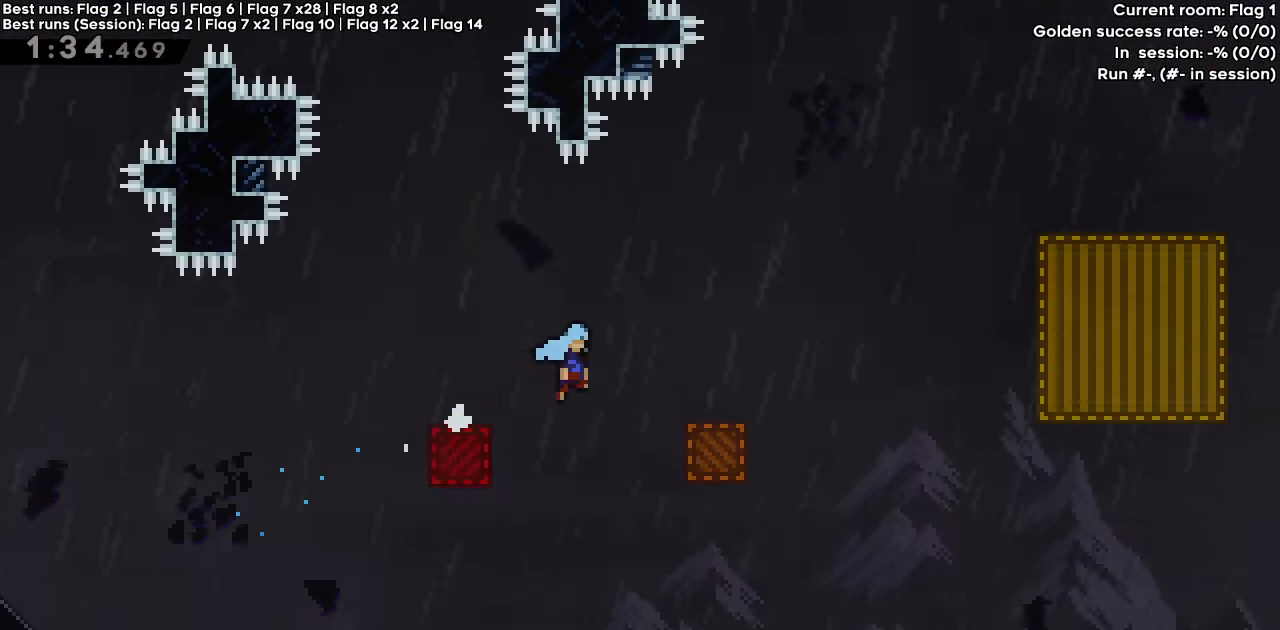
{"keys": ["jump", "right"], "events": [[133, "jump", "down"]]}
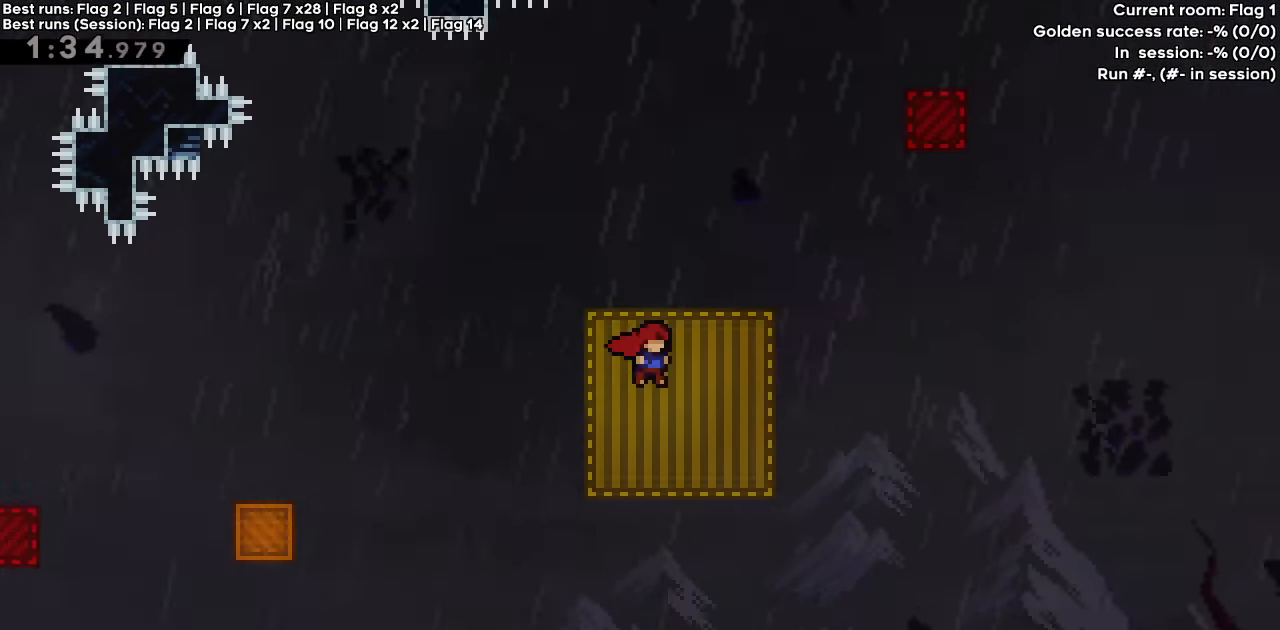
{"keys": ["jump", "right"], "events": [[100, "jump", "up"], [200, "jump", "down"]]}
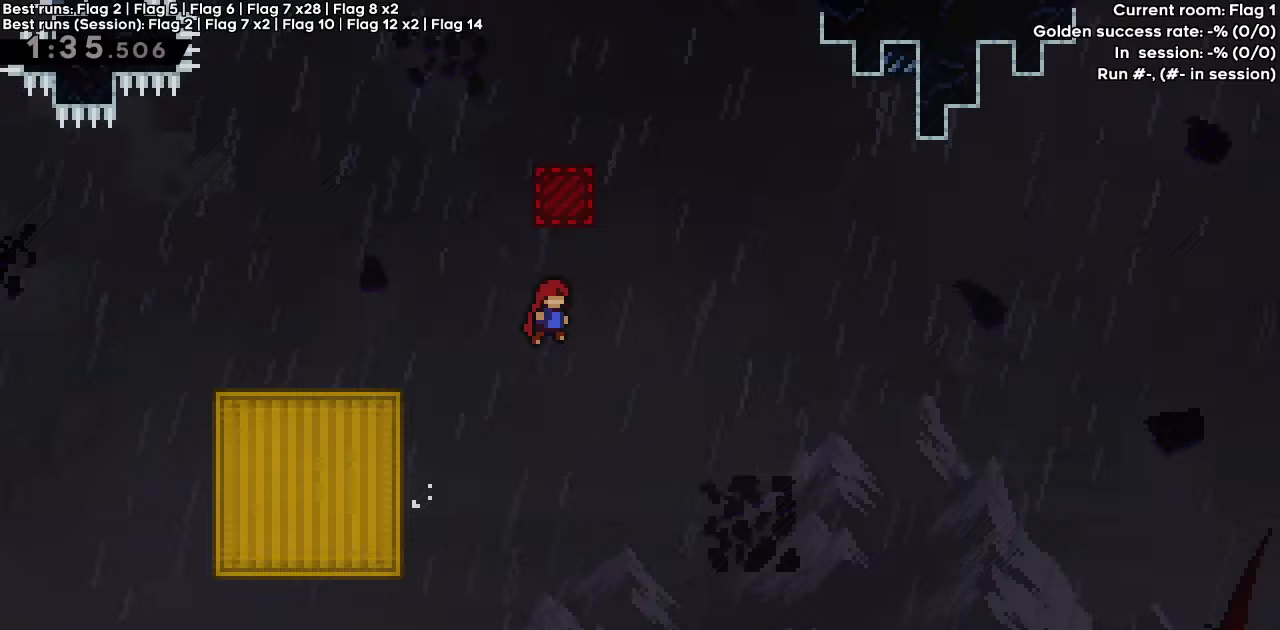
{"keys": ["dash", "jump", "right", "up"], "events": [[167, "dash", "down"], [167, "up", "down"], [217, "right", "up"], [267, "jump", "up"], [350, "right", "down"], [400, "jump", "down"]]}
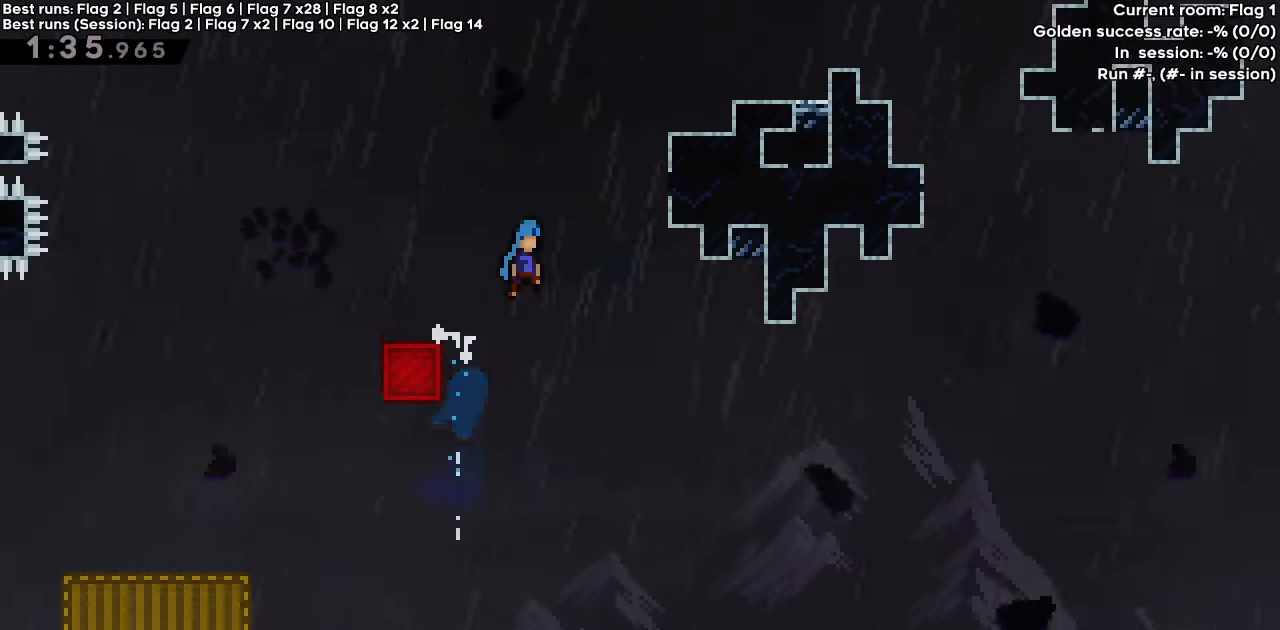
{"keys": ["grab", "right", "up"], "events": [[133, "grab", "down"], [233, "dash", "up"], [233, "jump", "up"], [317, "jump", "down"], [367, "jump", "up"]]}
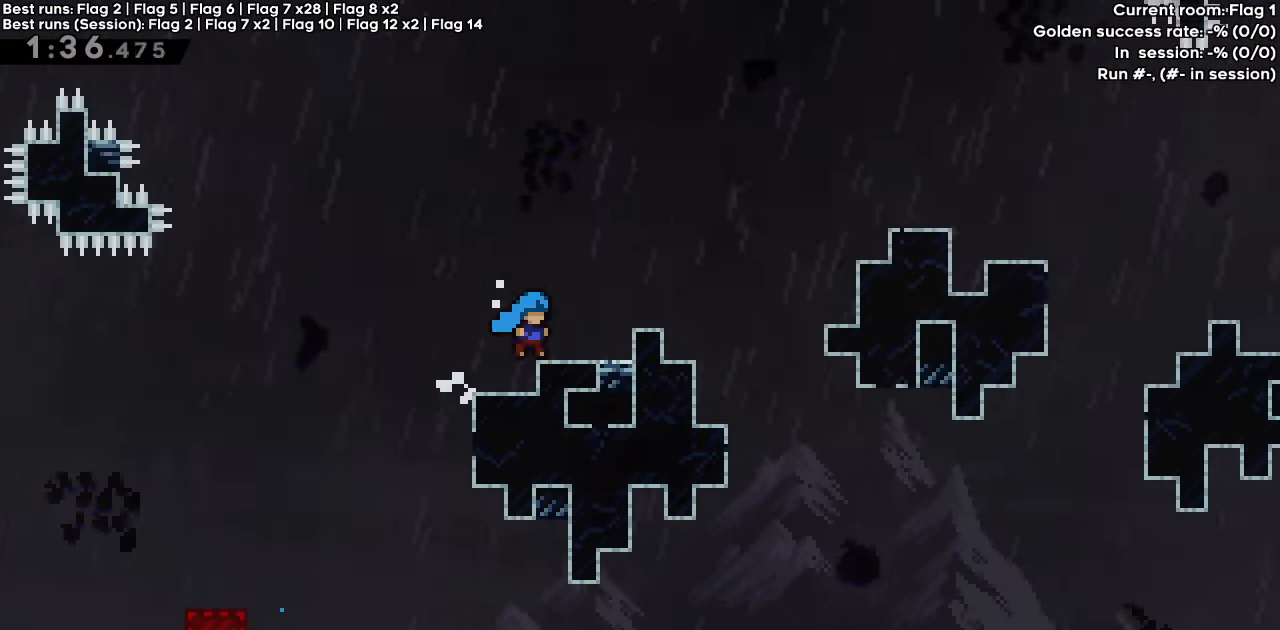
{"keys": ["jump", "right"], "events": [[100, "jump", "down"], [150, "jump", "up"], [200, "up", "up"], [250, "grab", "up"], [250, "right", "up"], [283, "right", "down"], [333, "jump", "down"]]}
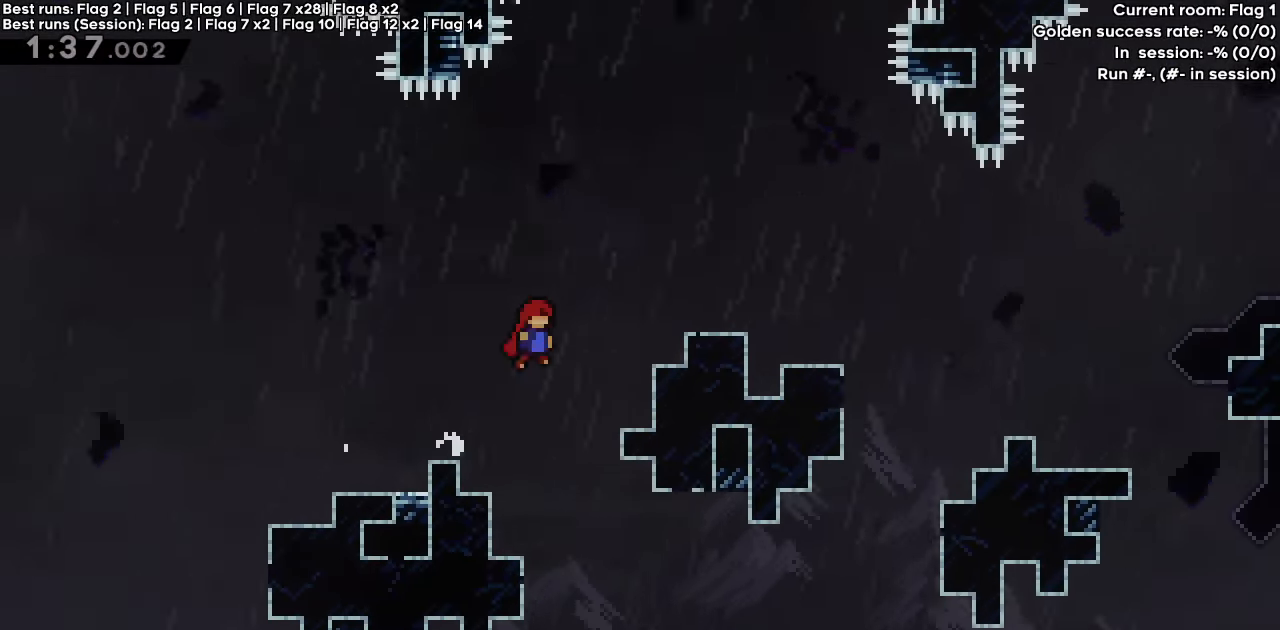
{"keys": ["demo", "grab", "jump", "right"], "events": [[117, "grab", "down"], [167, "demo", "down"], [217, "jump", "up"], [350, "jump", "down"]]}
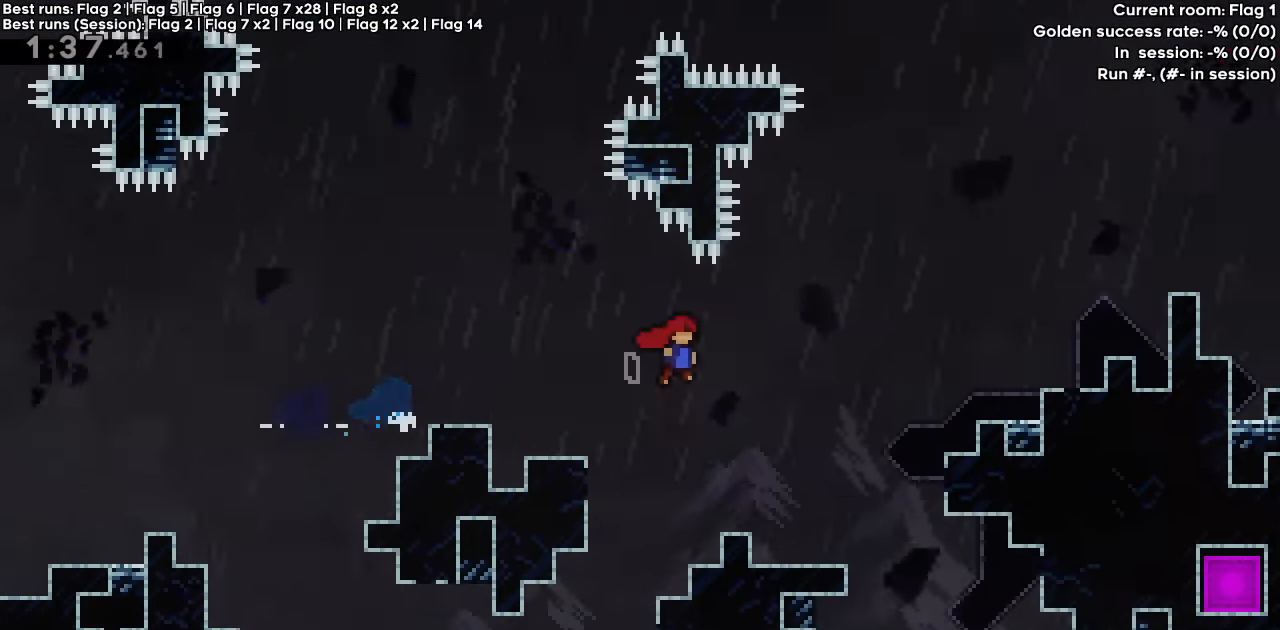
{"keys": ["right"], "events": [[233, "dash", "down"], [233, "up", "down"], [283, "jump", "up"], [333, "demo", "up"], [383, "dash", "up"], [417, "grab", "up"], [467, "up", "up"]]}
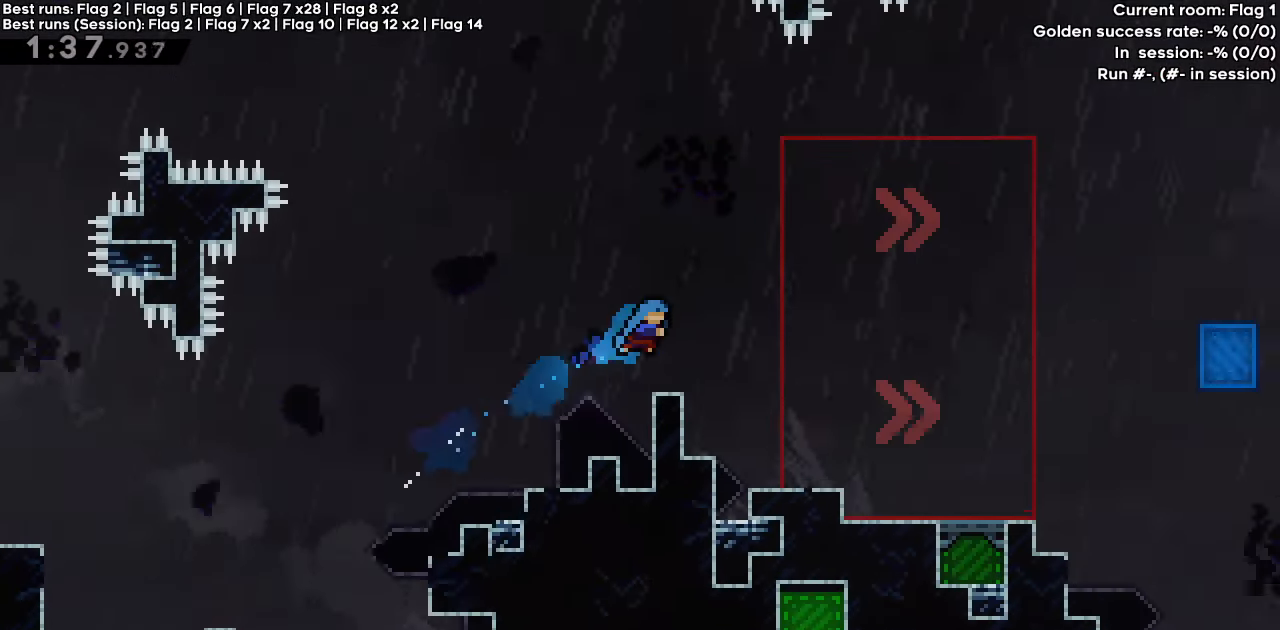
{"keys": ["right"], "events": []}
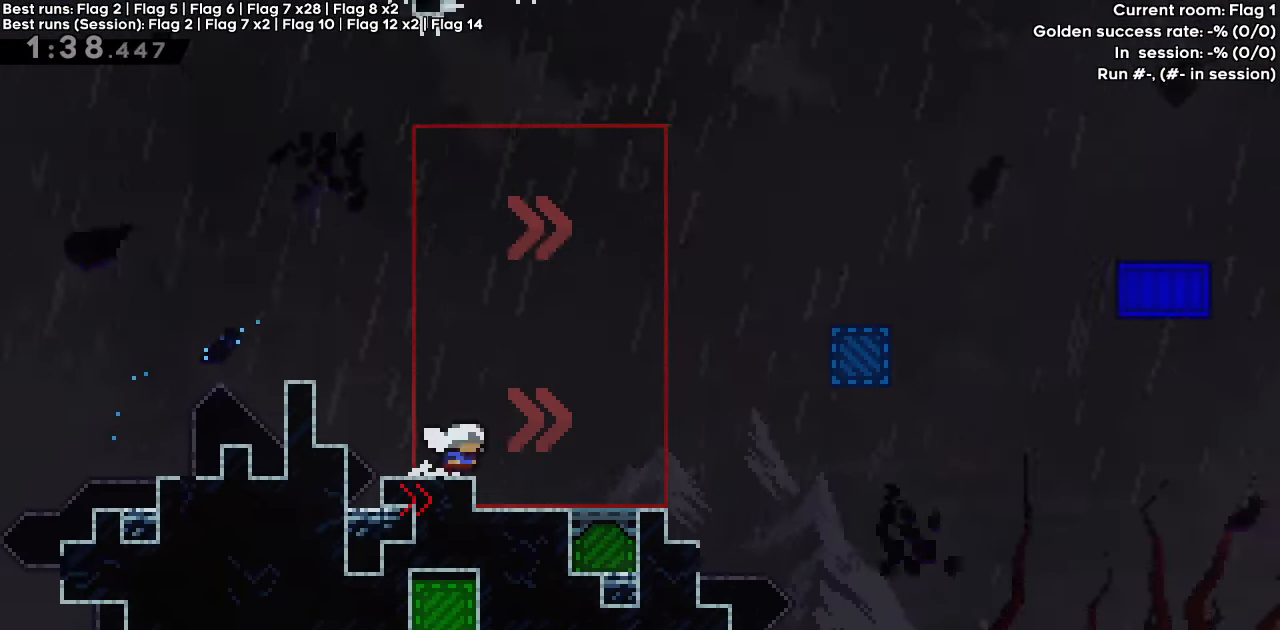
{"keys": [], "events": [[400, "right", "up"]]}
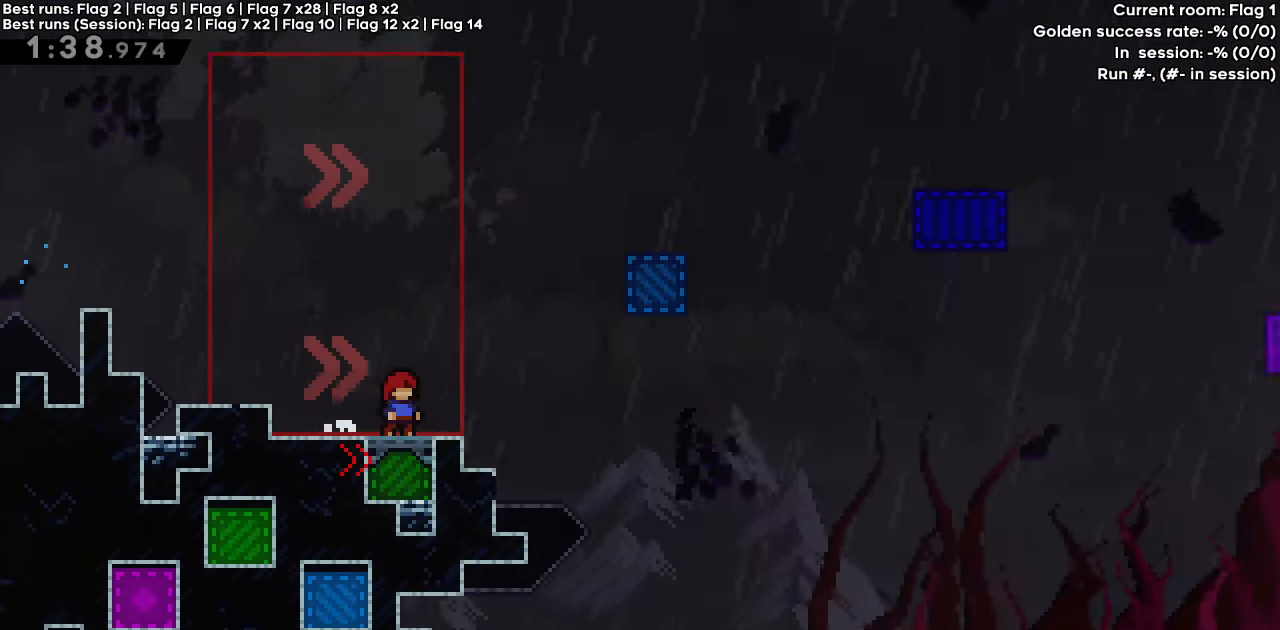
{"keys": ["right"], "events": [[467, "right", "down"]]}
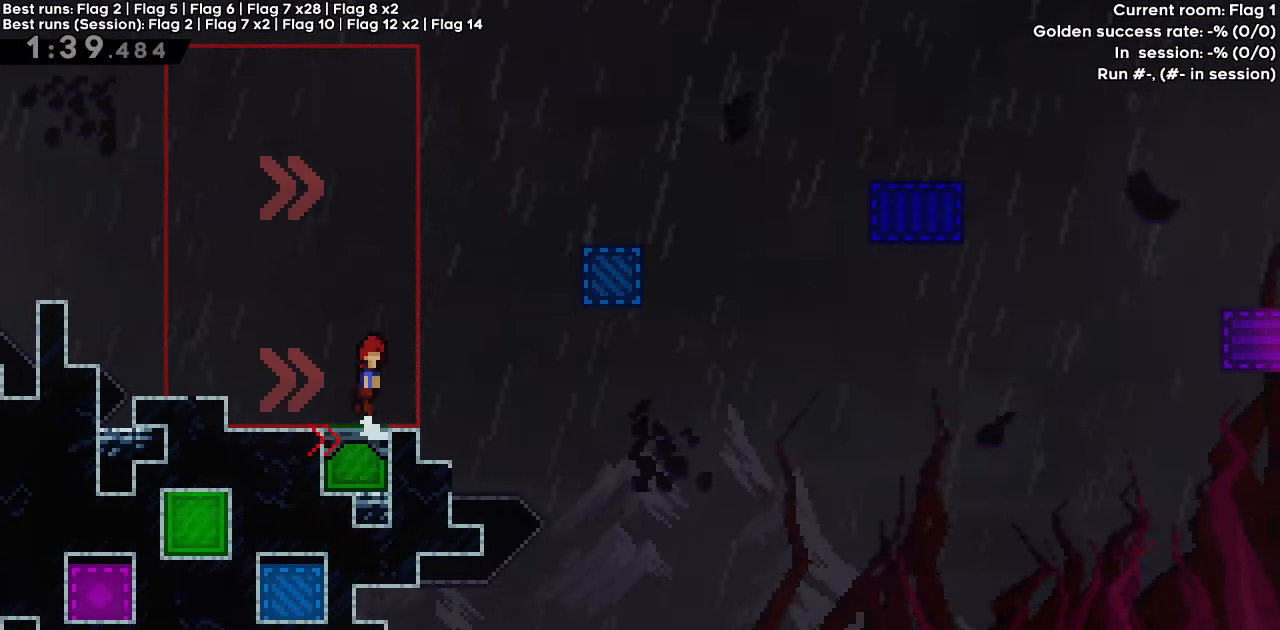
{"keys": ["dash", "right"], "events": [[17, "jump", "down"], [383, "dash", "down"], [483, "jump", "up"]]}
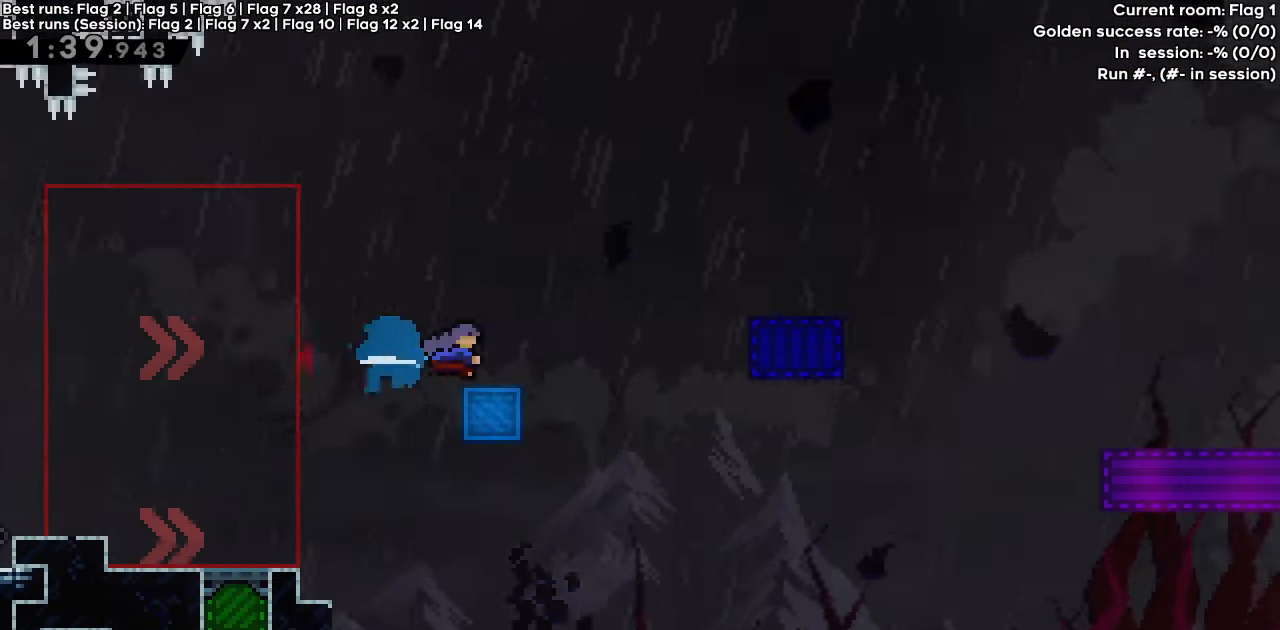
{"keys": ["down", "jump", "right"], "events": [[67, "jump", "down"], [117, "dash", "up"], [300, "dash", "down"], [300, "down", "down"], [400, "jump", "up"], [450, "dash", "up"], [450, "down", "up"], [500, "down", "down"], [500, "jump", "down"]]}
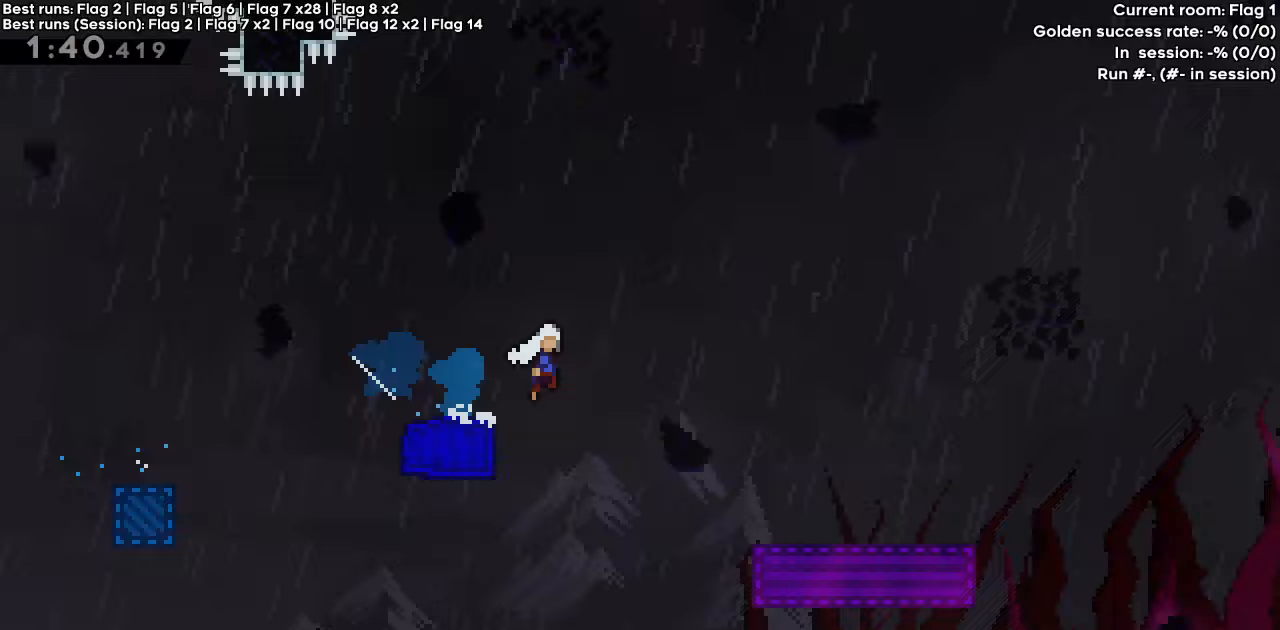
{"keys": ["jump", "right"], "events": [[50, "dash", "down"], [183, "jump", "up"], [233, "dash", "up"], [233, "down", "up"], [417, "jump", "down"]]}
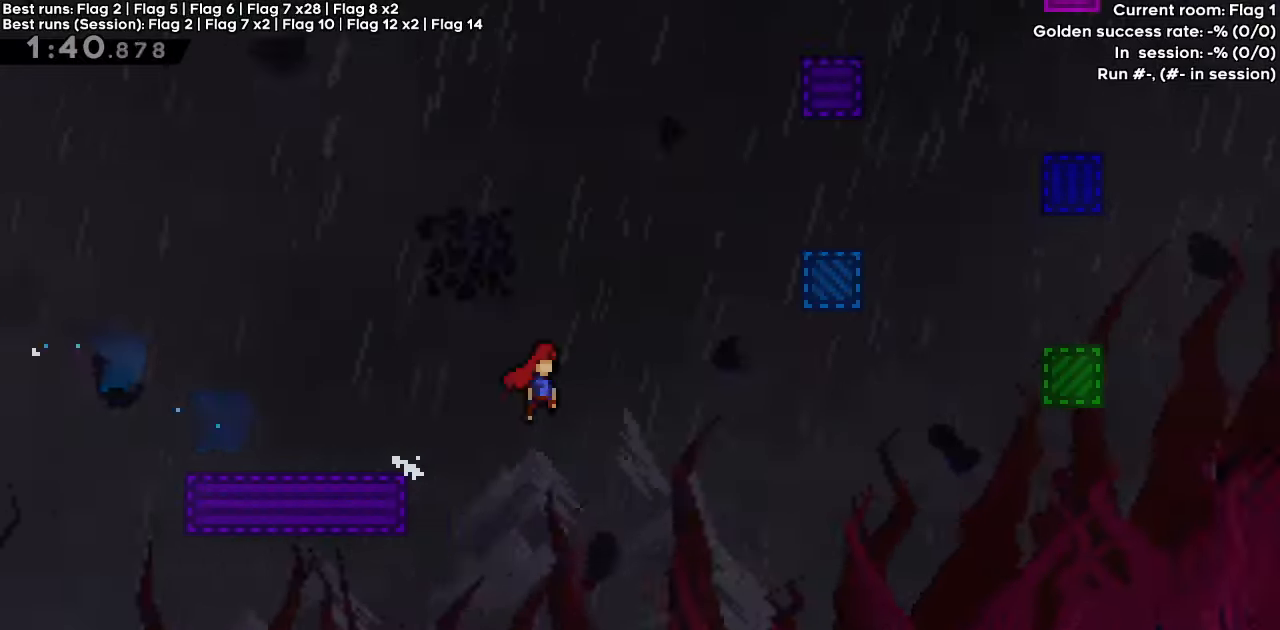
{"keys": ["jump", "left"], "events": [[383, "jump", "up"], [433, "left", "down"], [433, "right", "up"], [483, "jump", "down"]]}
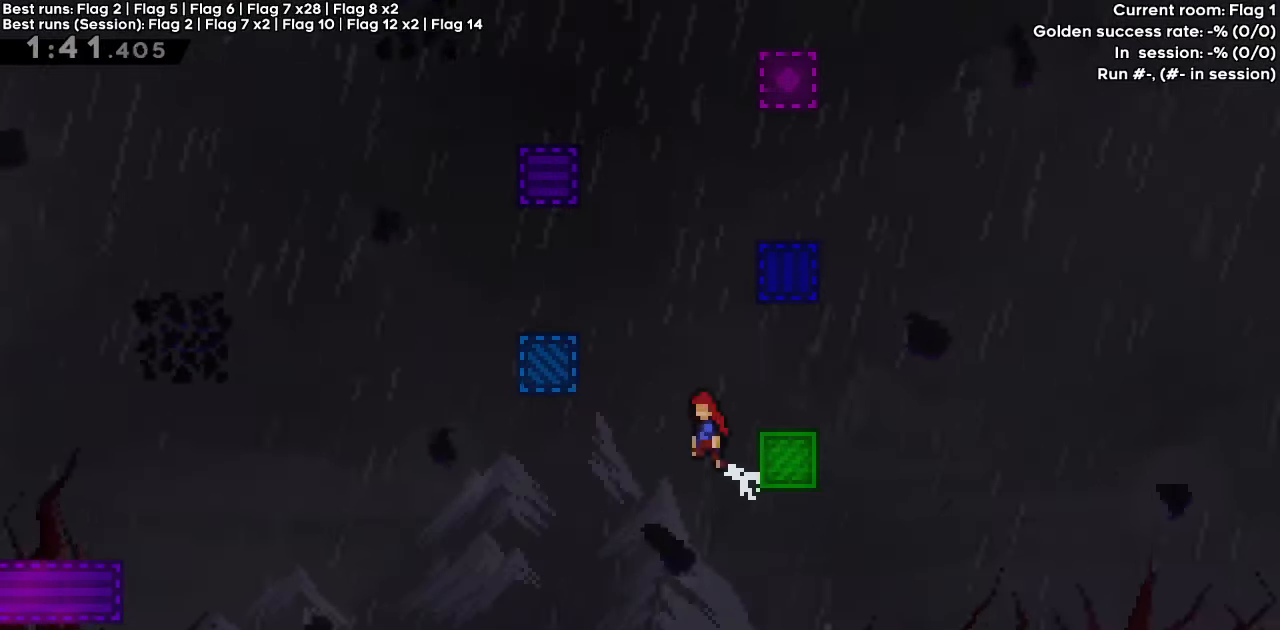
{"keys": ["jump", "right"], "events": [[250, "jump", "up"], [300, "right", "down"], [367, "jump", "down"], [367, "left", "up"]]}
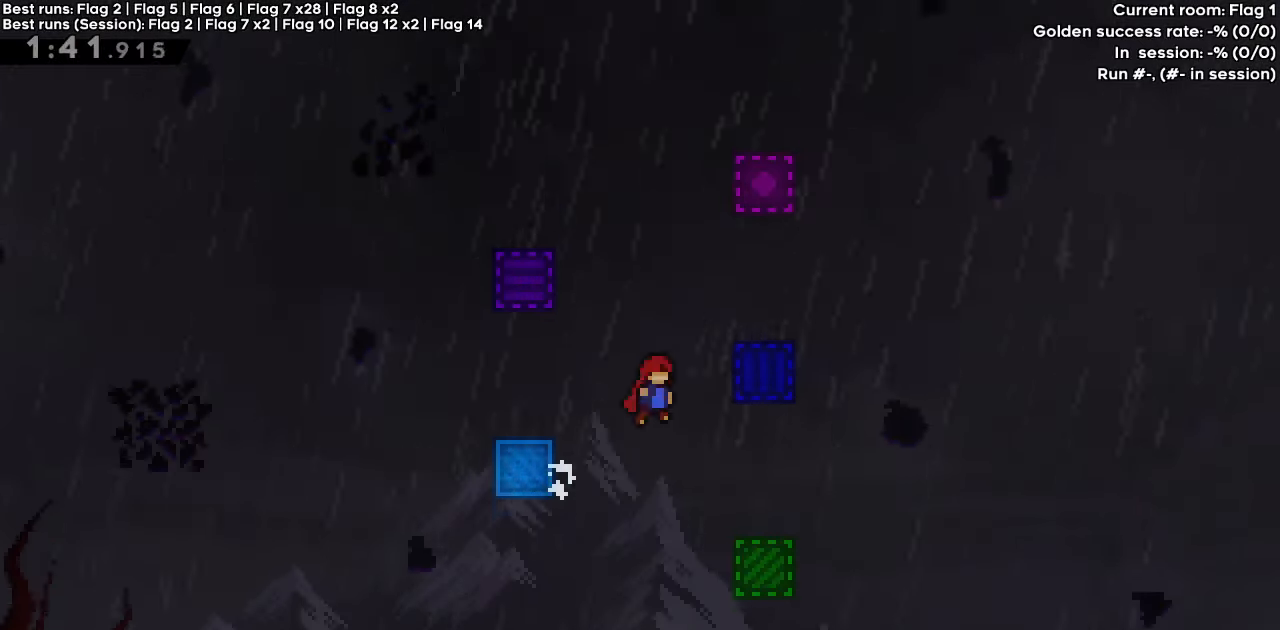
{"keys": ["left"], "events": [[133, "jump", "up"], [183, "jump", "down"], [183, "left", "down"], [233, "right", "up"], [467, "jump", "up"]]}
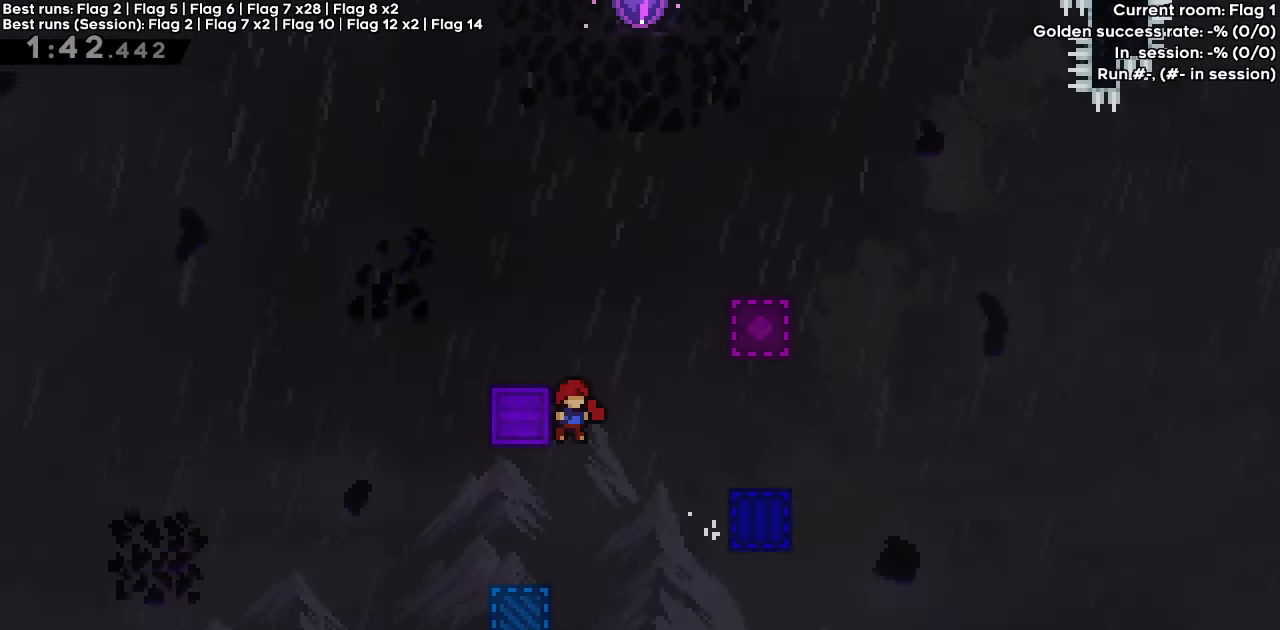
{"keys": ["jump", "left"], "events": [[17, "jump", "down"], [17, "left", "up"], [17, "right", "down"], [333, "jump", "up"], [383, "jump", "down"], [383, "left", "down"], [383, "right", "up"]]}
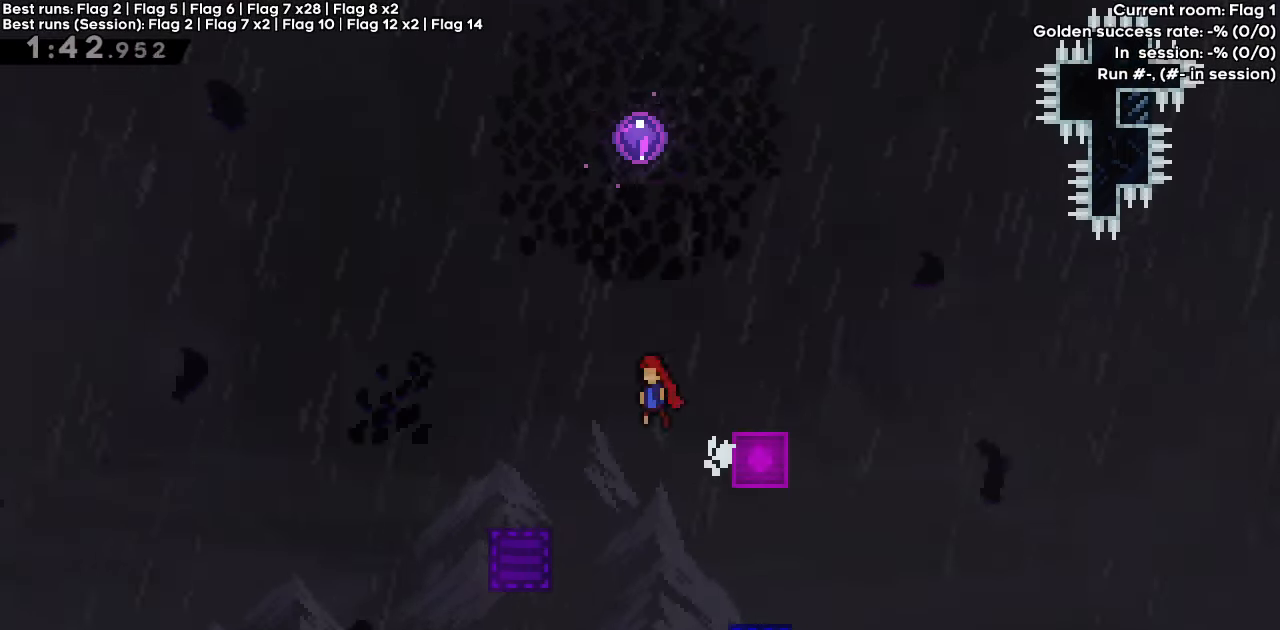
{"keys": [], "events": [[83, "dash", "down"], [83, "up", "down"], [117, "left", "up"], [167, "jump", "up"], [250, "dash", "up"], [300, "up", "up"]]}